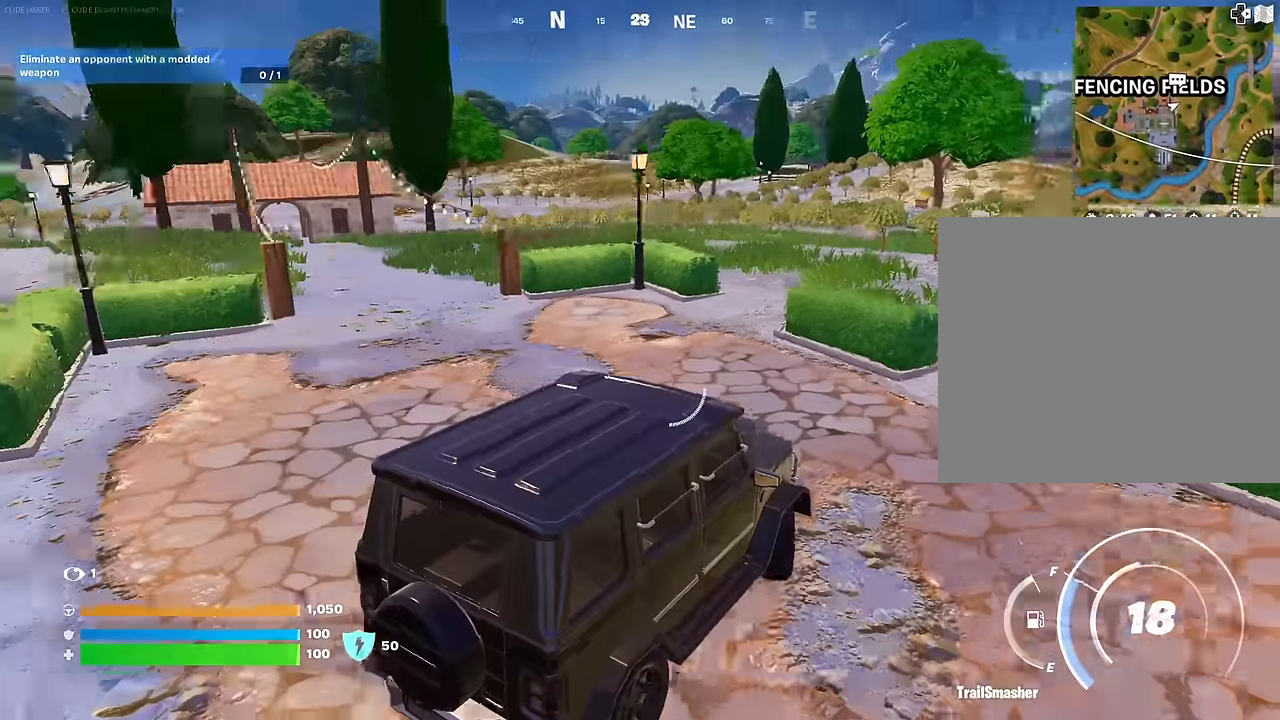
Gameplay with a controller (PlayStation layout); each line is a JSON object with the inputs held at the frame after it. "events" lists button and stick changes between this image and that frame as [ms after this image, input, new state], when the widget could be followed in between.
{"buttons": ["TRIANGLE"], "left_stick": "left", "right_stick": "center", "events": [[33, "right_stick", "center"], [450, "TRIANGLE", "down"]]}
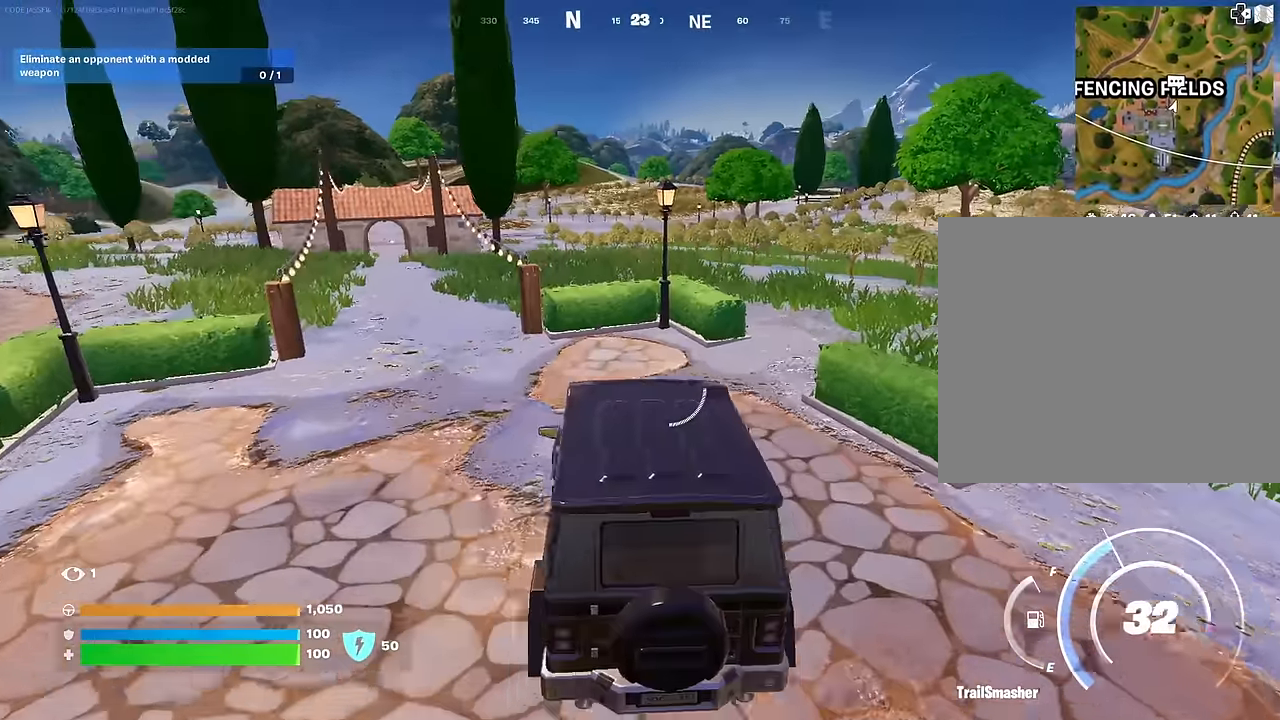
{"buttons": [], "left_stick": "left", "right_stick": "center", "events": [[33, "TRIANGLE", "up"]]}
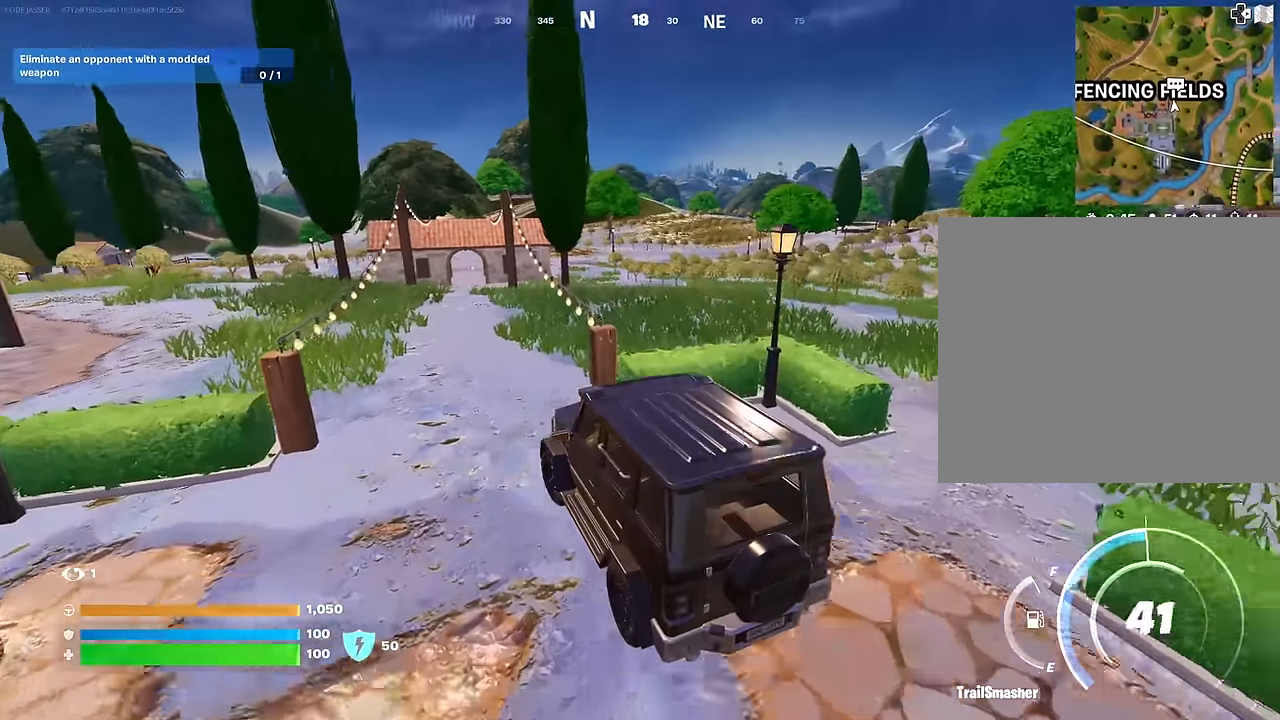
{"buttons": [], "left_stick": "up", "right_stick": "center", "events": [[83, "left_stick", "up"]]}
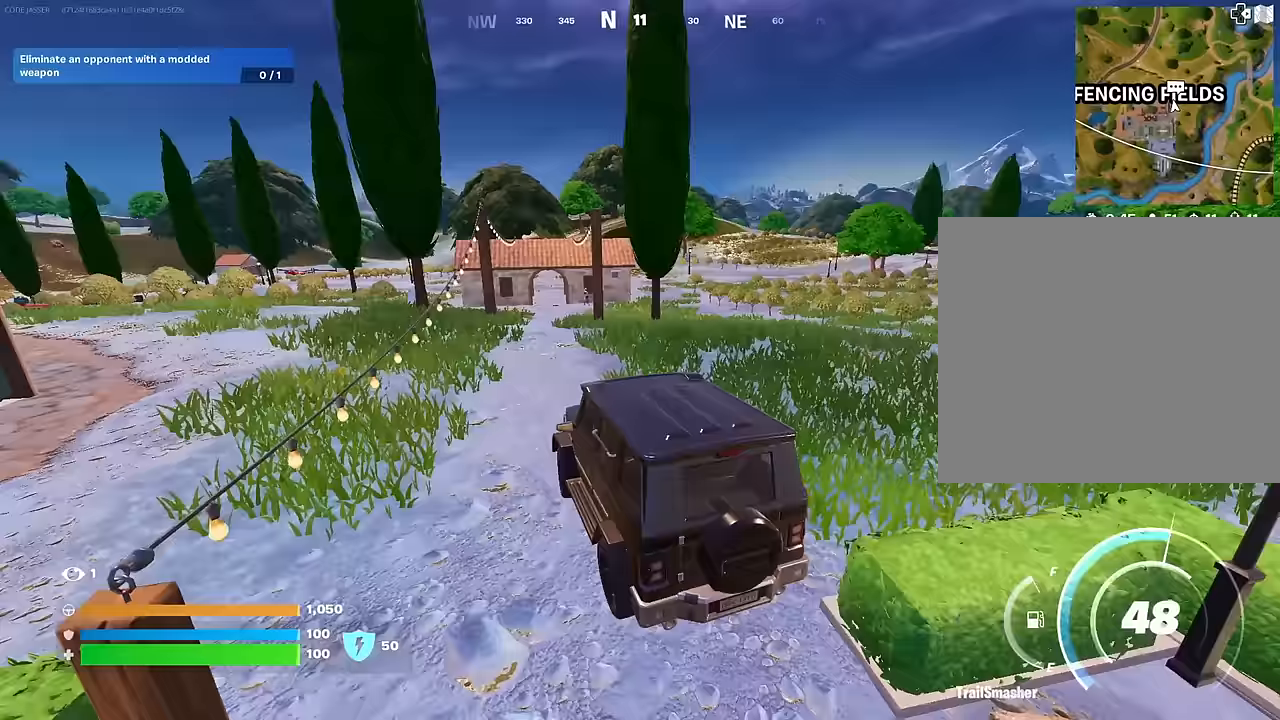
{"buttons": ["L3"], "left_stick": "up", "right_stick": "center", "events": [[133, "L3", "down"]]}
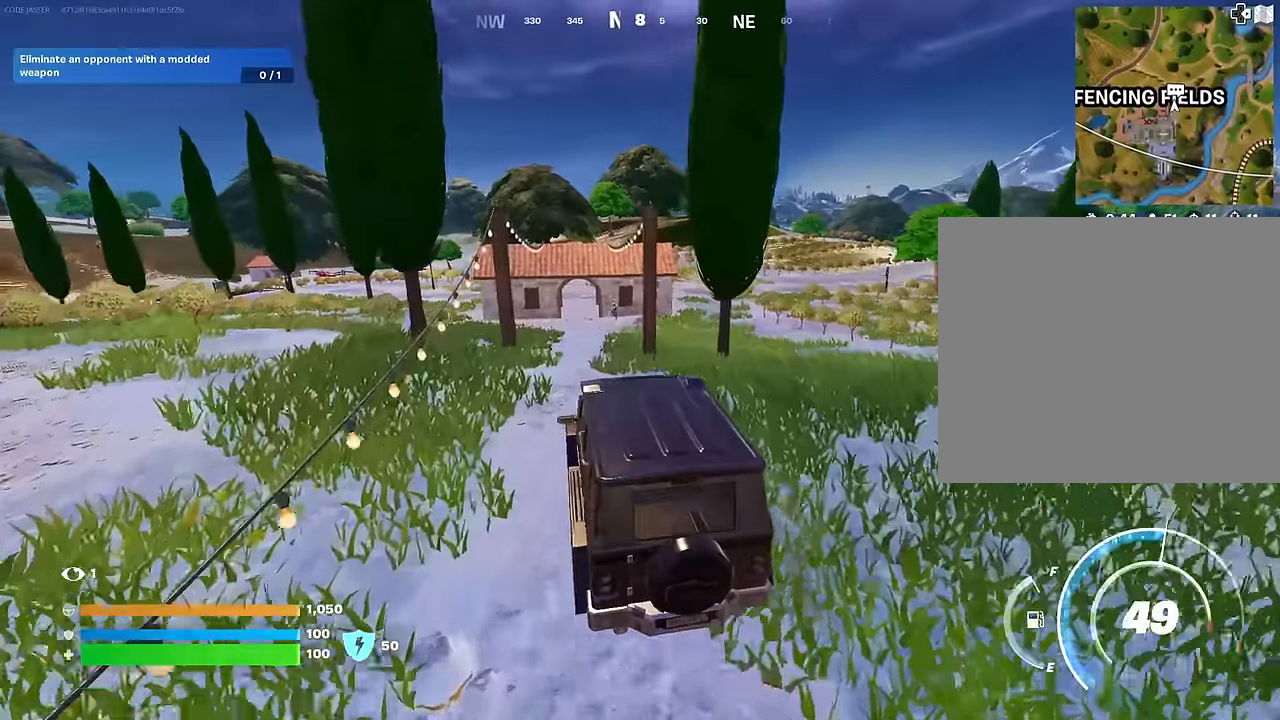
{"buttons": [], "left_stick": "up-right", "right_stick": "center", "events": [[100, "L3", "up"], [317, "left_stick", "up-right"]]}
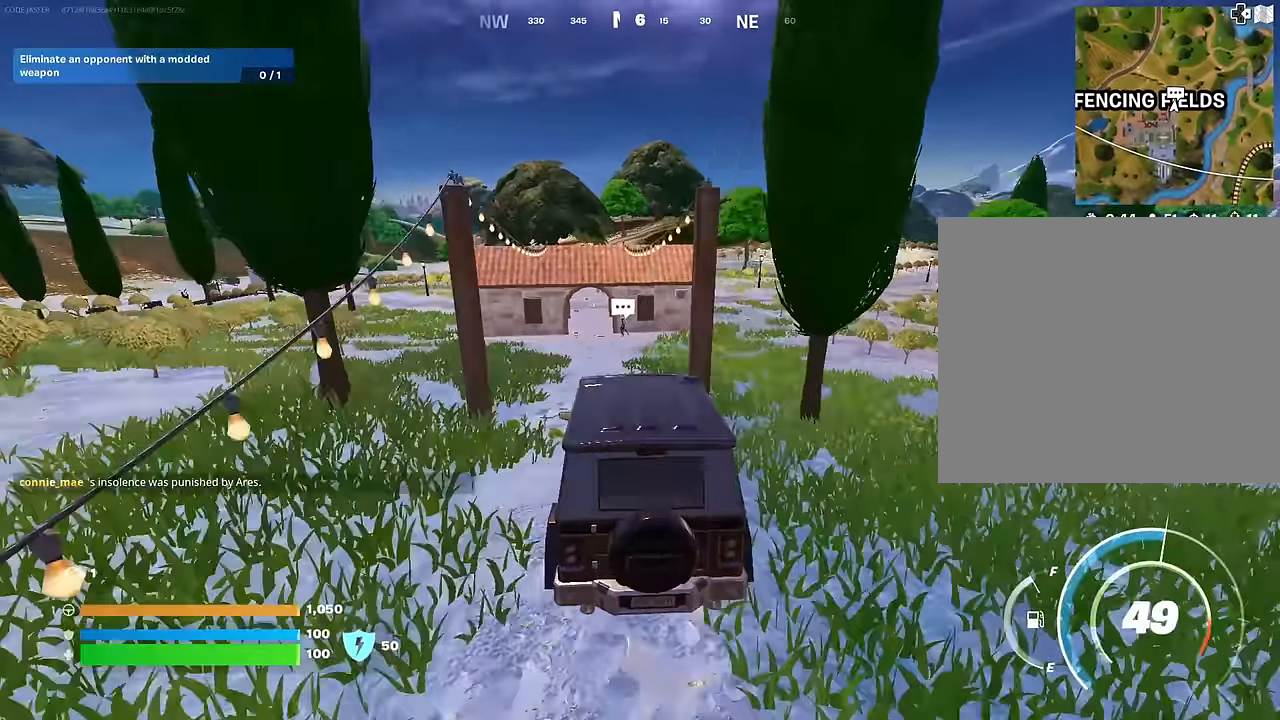
{"buttons": ["SQUARE"], "left_stick": "down-right", "right_stick": "center", "events": [[17, "left_stick", "up"], [217, "left_stick", "right"], [250, "SQUARE", "down"], [333, "left_stick", "down-right"]]}
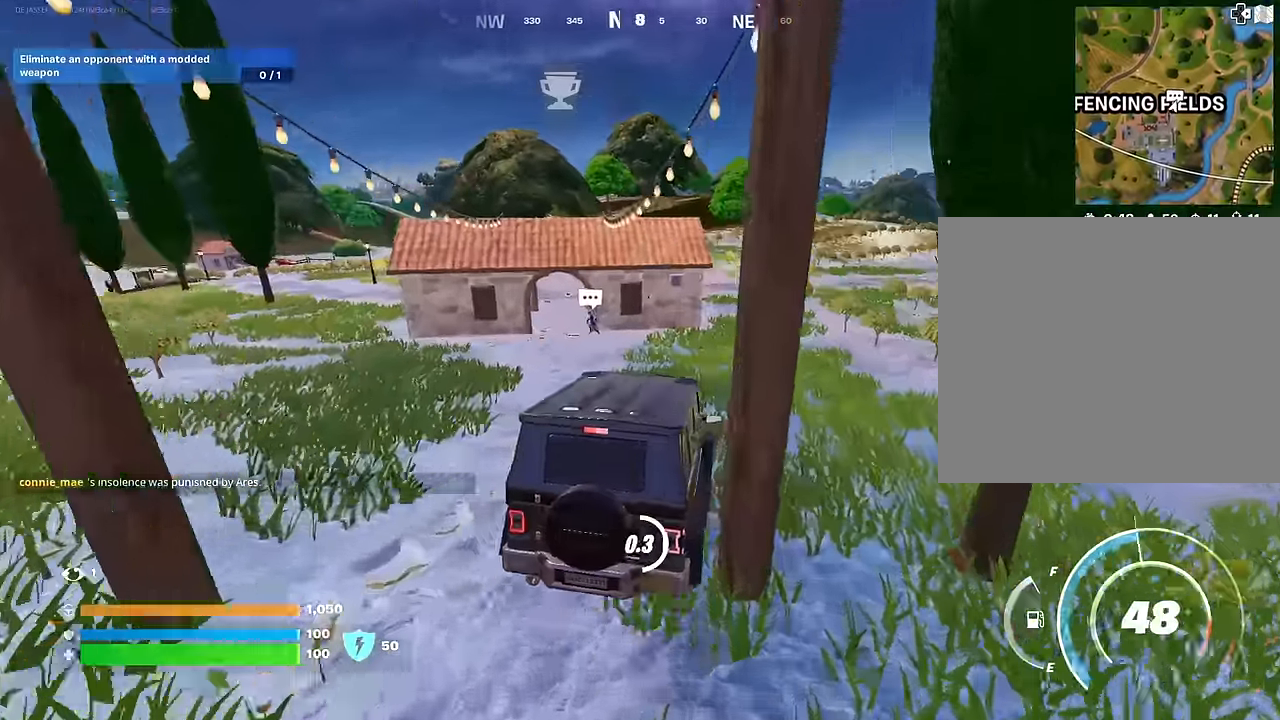
{"buttons": ["L3"], "left_stick": "up", "right_stick": "center", "events": [[100, "left_stick", "up-right"], [183, "left_stick", "up"], [450, "SQUARE", "up"], [467, "L3", "down"]]}
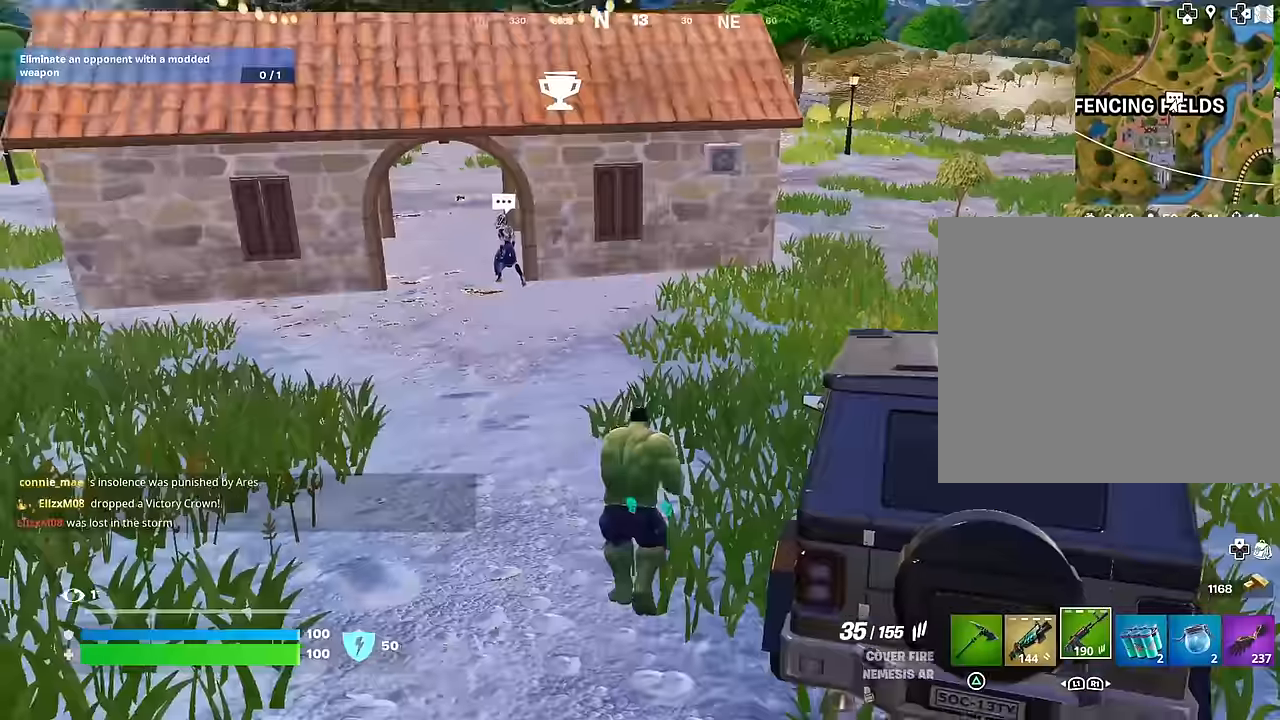
{"buttons": [], "left_stick": "up", "right_stick": "center", "events": [[50, "right_stick", "left"], [83, "L3", "up"], [150, "right_stick", "center"], [417, "L1", "down"], [433, "right_stick", "up-right"], [483, "L1", "up"], [483, "right_stick", "center"]]}
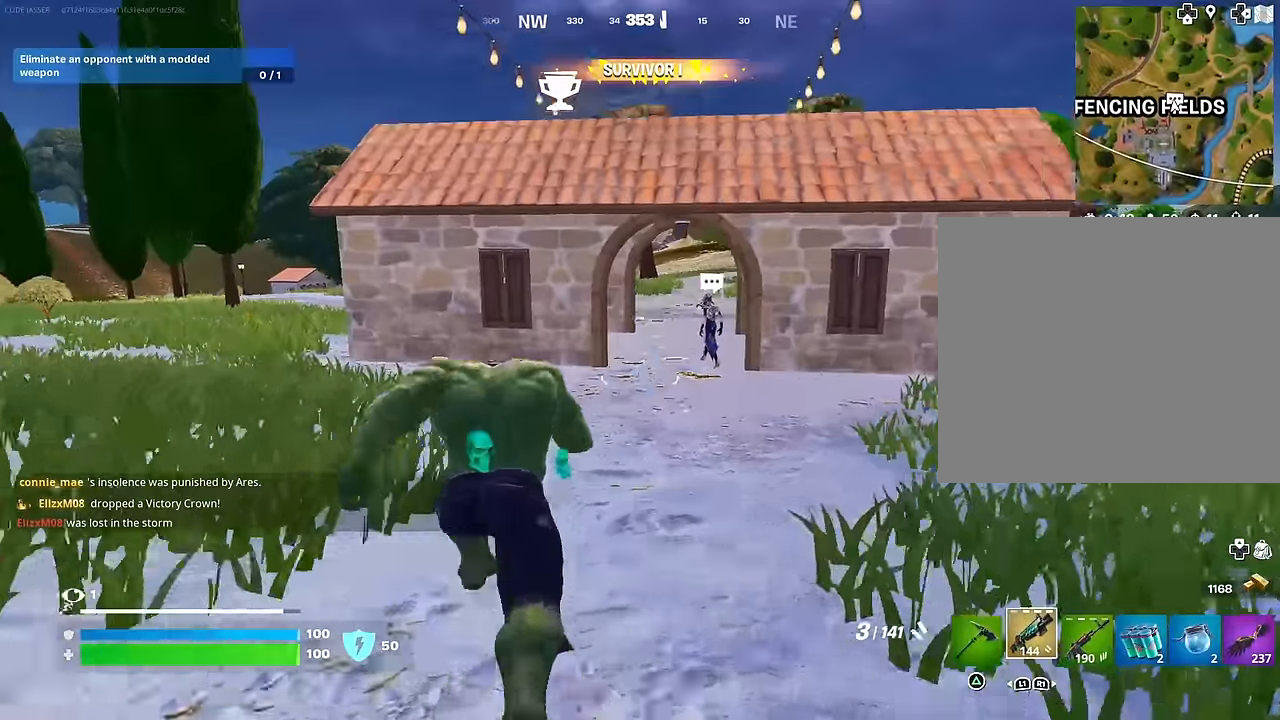
{"buttons": [], "left_stick": "up", "right_stick": "center", "events": [[217, "L1", "down"], [317, "L1", "up"], [450, "L1", "down"], [500, "L1", "up"]]}
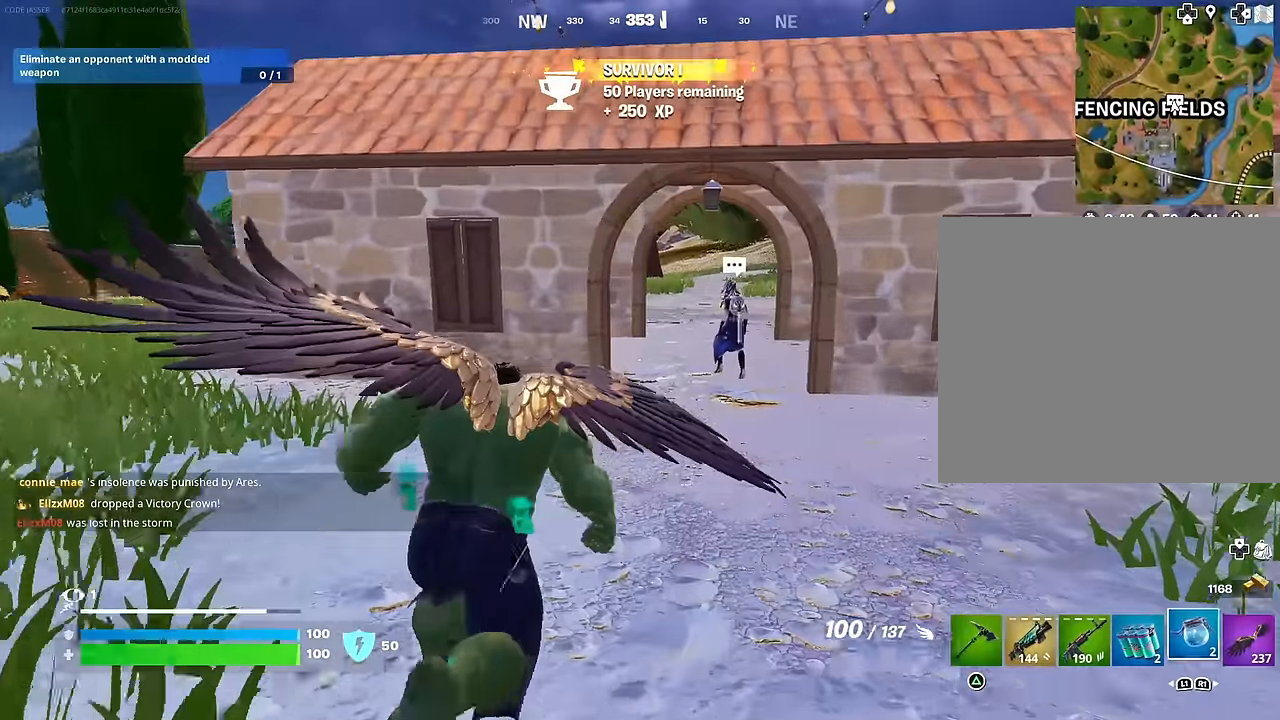
{"buttons": [], "left_stick": "up", "right_stick": "center", "events": []}
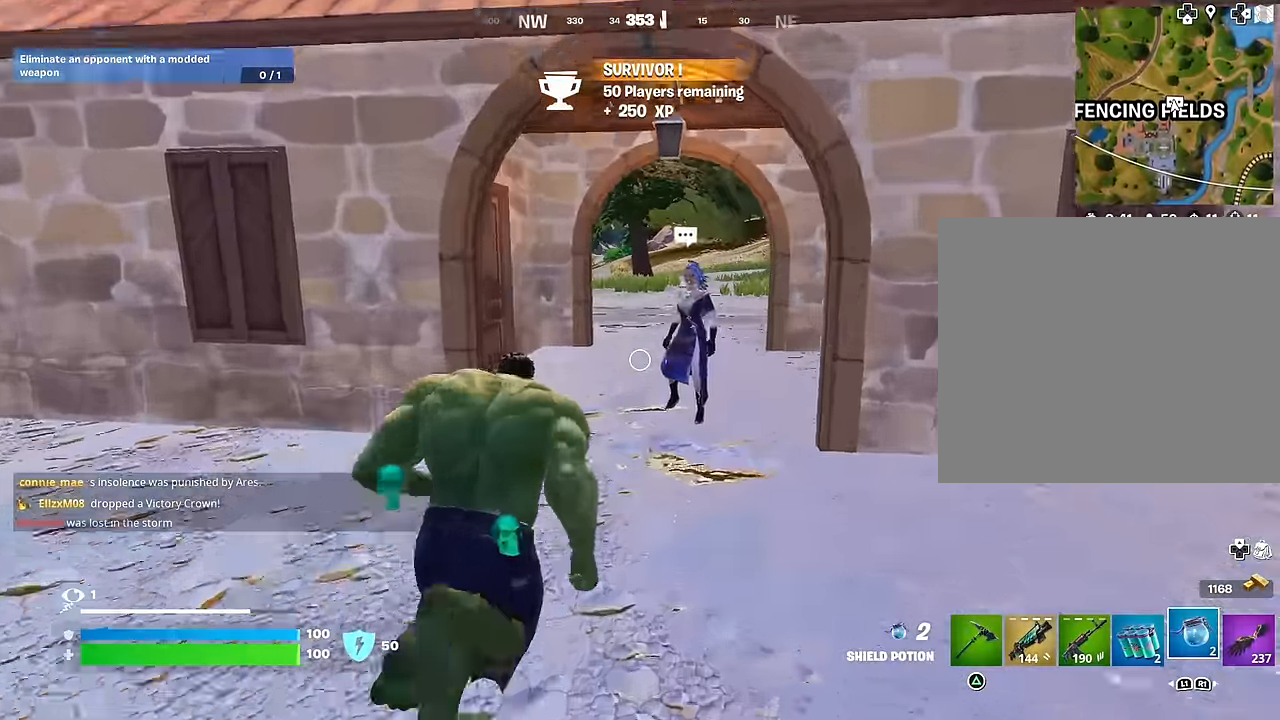
{"buttons": [], "left_stick": "center", "right_stick": "center", "events": [[83, "L1", "down"], [183, "L1", "up"], [333, "left_stick", "center"]]}
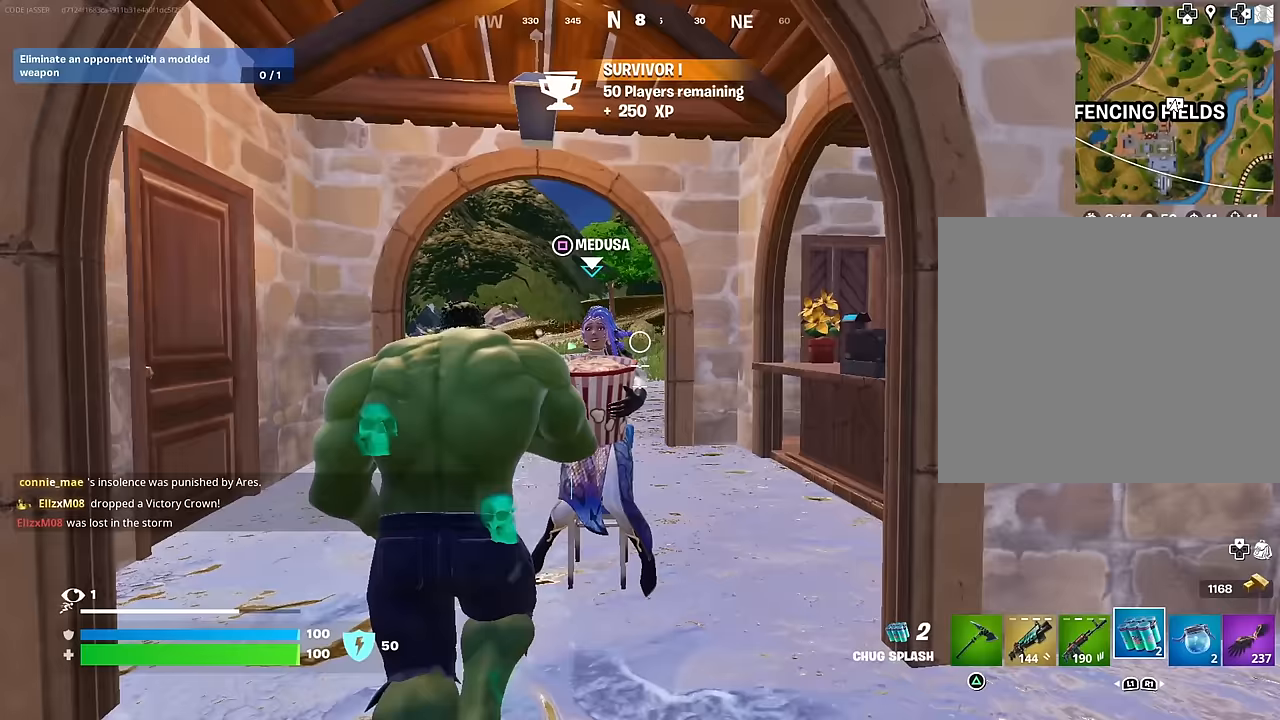
{"buttons": [], "left_stick": "center", "right_stick": "center", "events": [[67, "SQUARE", "down"], [167, "SQUARE", "up"], [350, "right_stick", "up"], [467, "right_stick", "center"]]}
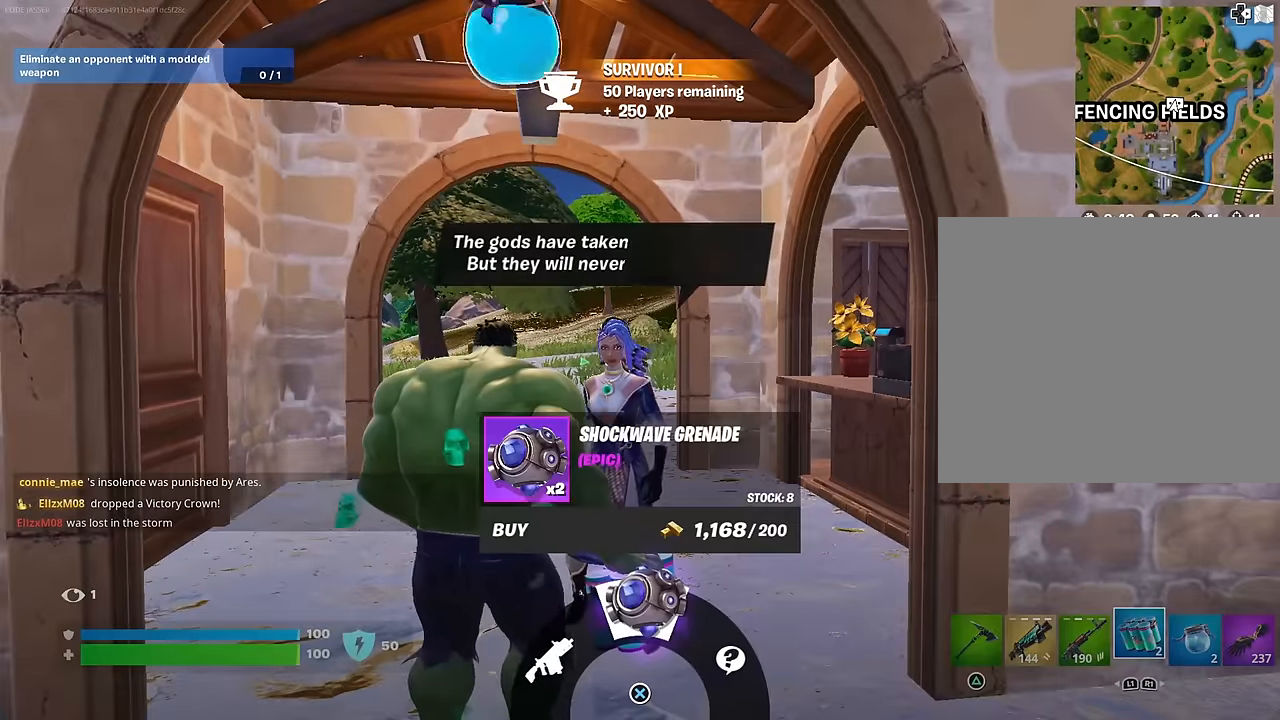
{"buttons": [], "left_stick": "center", "right_stick": "center", "events": [[233, "CROSS", "down"], [333, "CROSS", "up"]]}
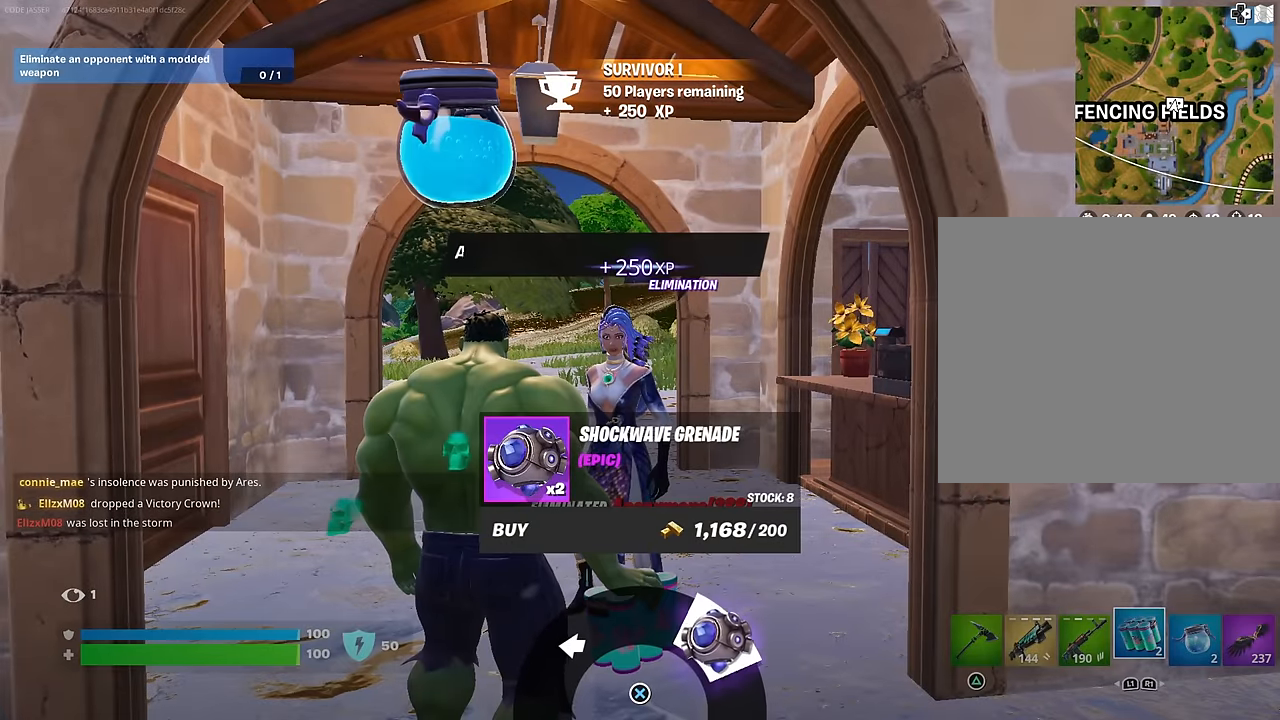
{"buttons": [], "left_stick": "center", "right_stick": "center", "events": [[83, "SQUARE", "down"], [167, "SQUARE", "up"]]}
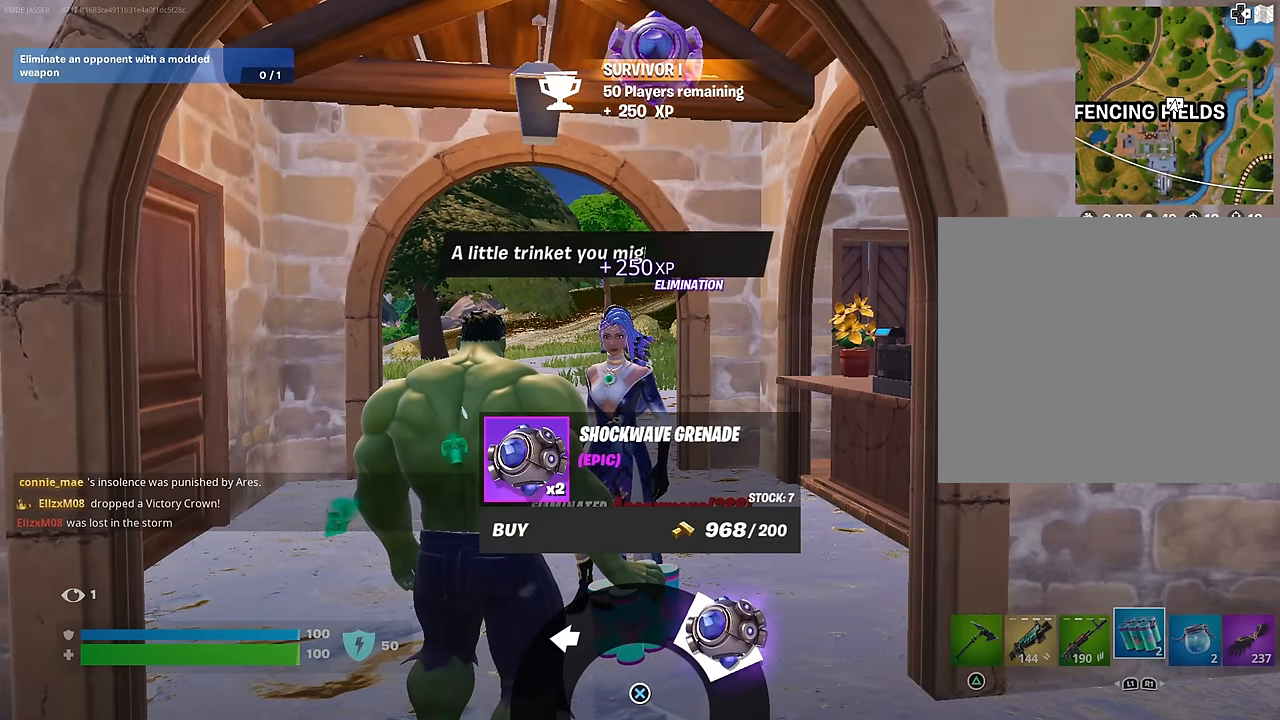
{"buttons": [], "left_stick": "center", "right_stick": "center", "events": [[67, "SQUARE", "down"], [167, "SQUARE", "up"]]}
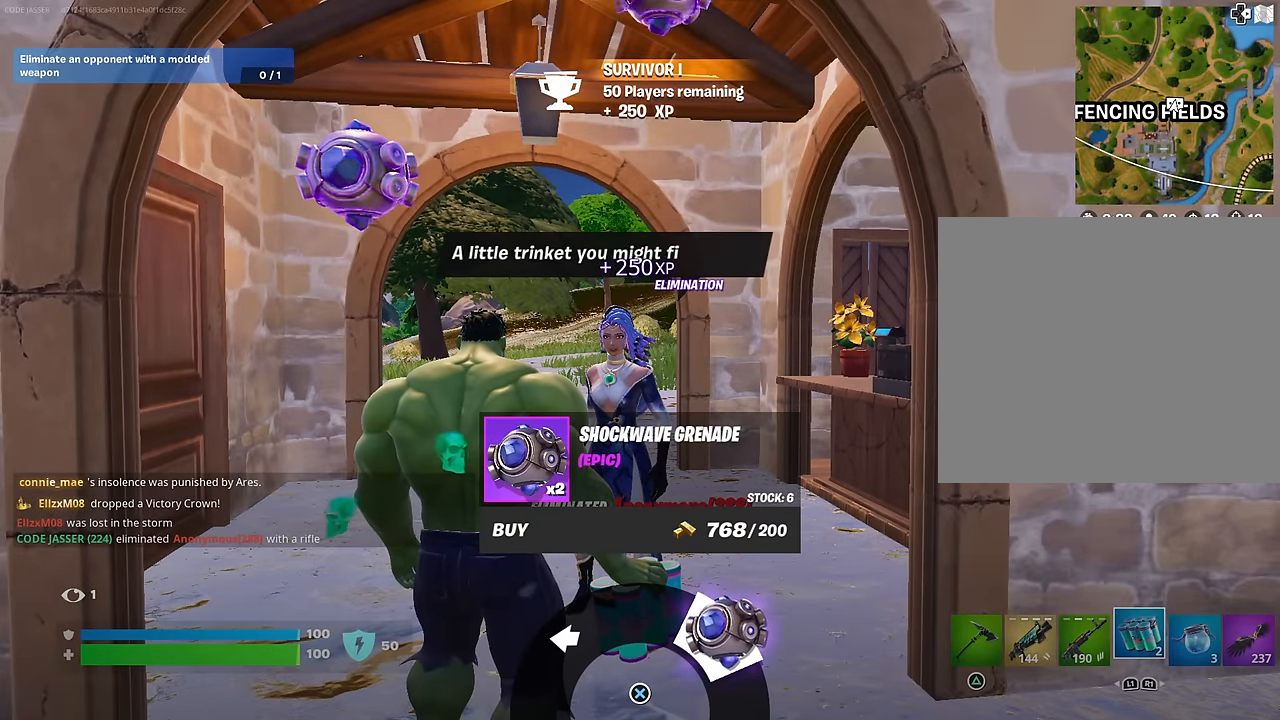
{"buttons": ["CIRCLE"], "left_stick": "down", "right_stick": "center", "events": [[33, "SQUARE", "down"], [117, "SQUARE", "up"], [317, "CIRCLE", "down"], [383, "CIRCLE", "up"], [450, "CIRCLE", "down"], [500, "left_stick", "down"]]}
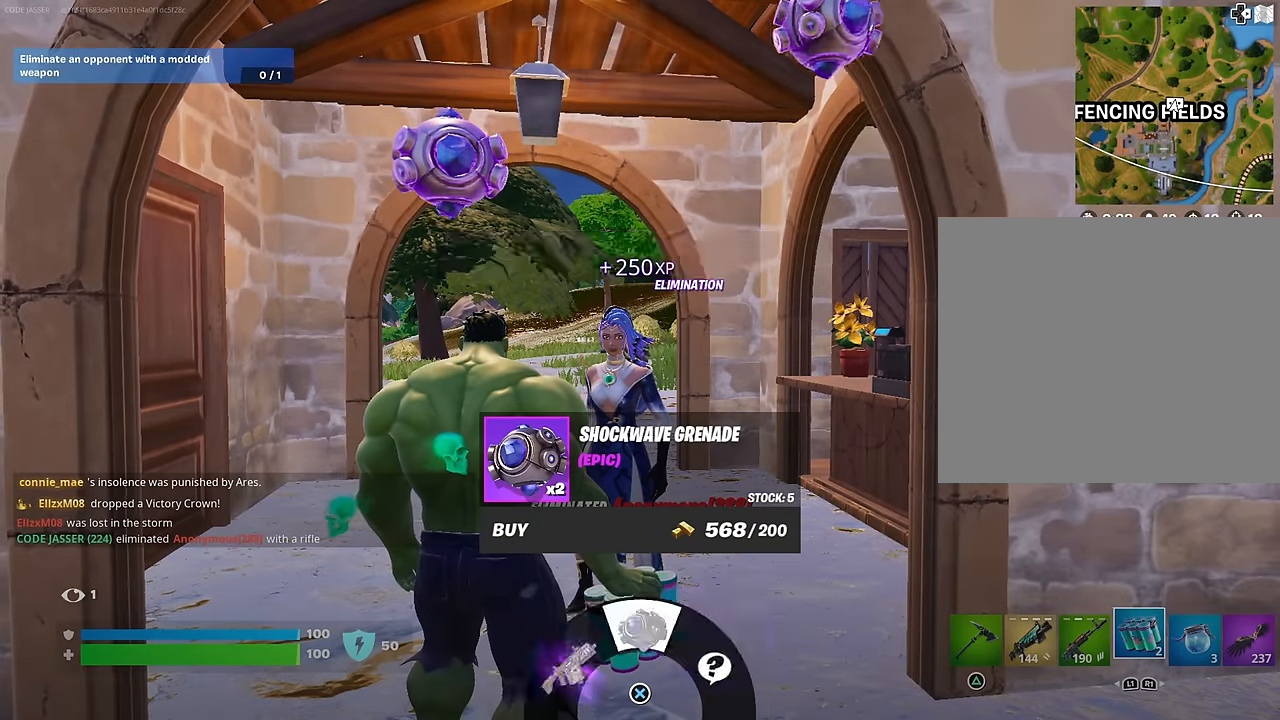
{"buttons": [], "left_stick": "up", "right_stick": "center", "events": [[17, "CIRCLE", "up"], [133, "right_stick", "right"], [183, "left_stick", "right"], [300, "left_stick", "up-right"], [417, "left_stick", "up"], [433, "right_stick", "center"]]}
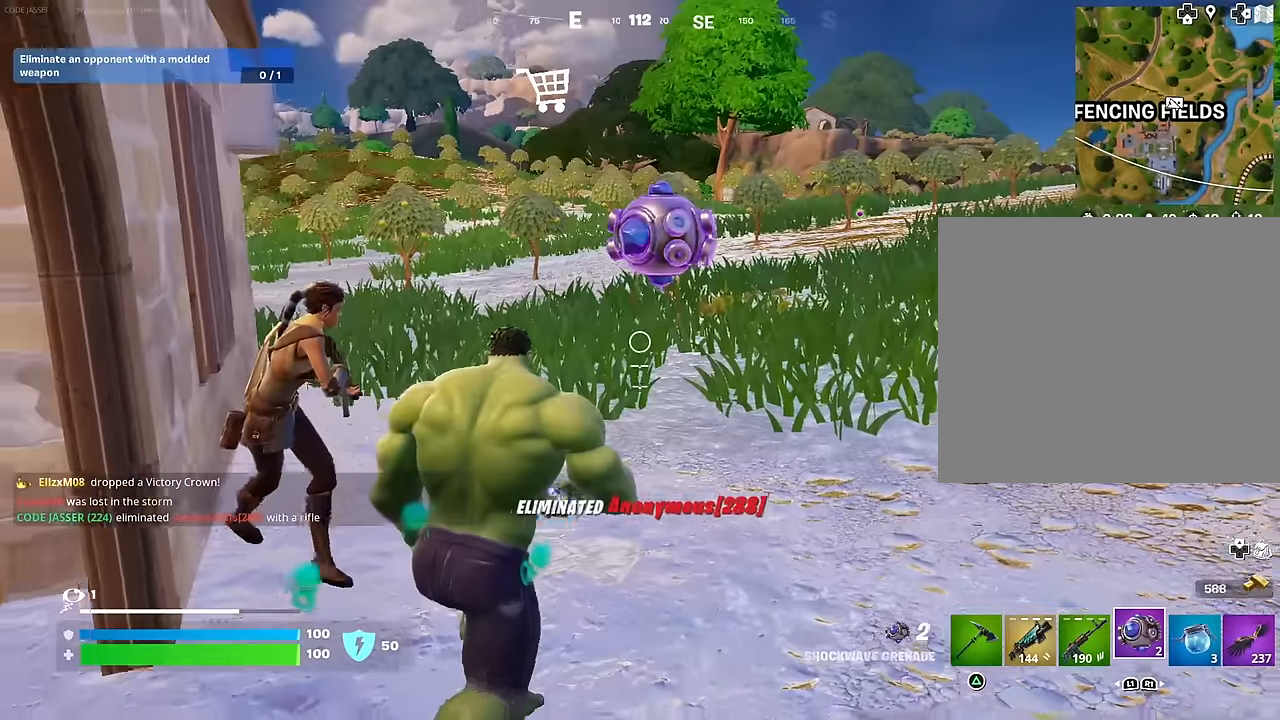
{"buttons": [], "left_stick": "up-right", "right_stick": "left", "events": [[283, "L3", "down"], [350, "right_stick", "left"], [367, "L3", "up"], [367, "left_stick", "up-right"]]}
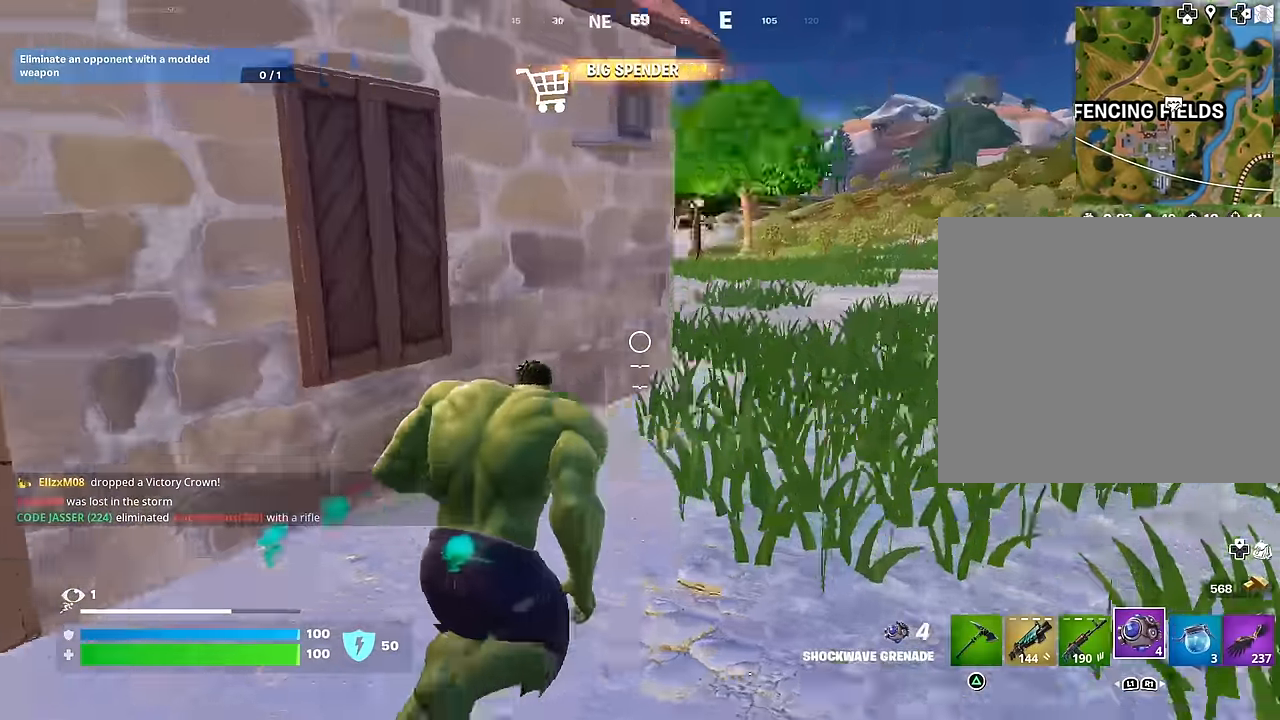
{"buttons": [], "left_stick": "left", "right_stick": "left", "events": [[100, "right_stick", "center"], [167, "CROSS", "down"], [167, "R1", "down"], [217, "CROSS", "up"], [217, "R1", "up"], [217, "right_stick", "down-left"], [267, "left_stick", "down"], [267, "right_stick", "left"], [300, "R1", "down"], [367, "left_stick", "left"], [400, "R1", "up"]]}
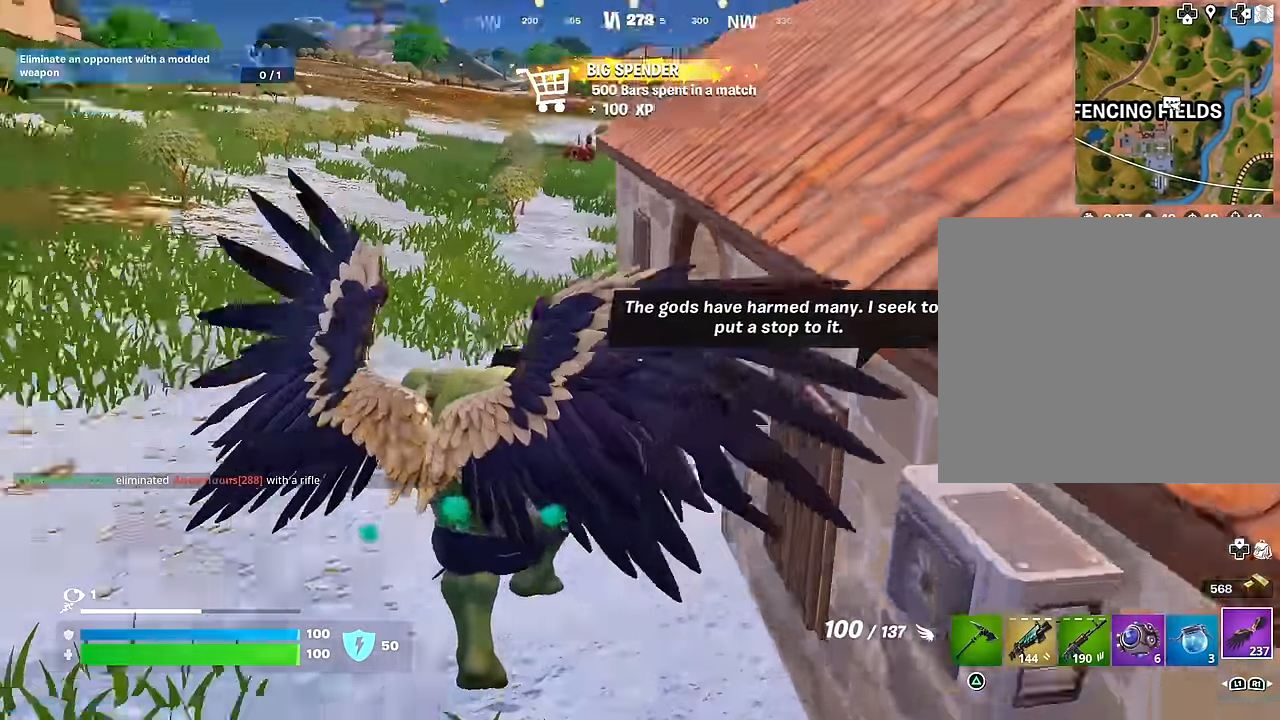
{"buttons": [], "left_stick": "down-left", "right_stick": "up-right", "events": [[33, "right_stick", "center"], [283, "left_stick", "down-left"], [283, "right_stick", "up"], [367, "R1", "down"], [417, "right_stick", "center"], [467, "R1", "up"], [500, "right_stick", "up-right"]]}
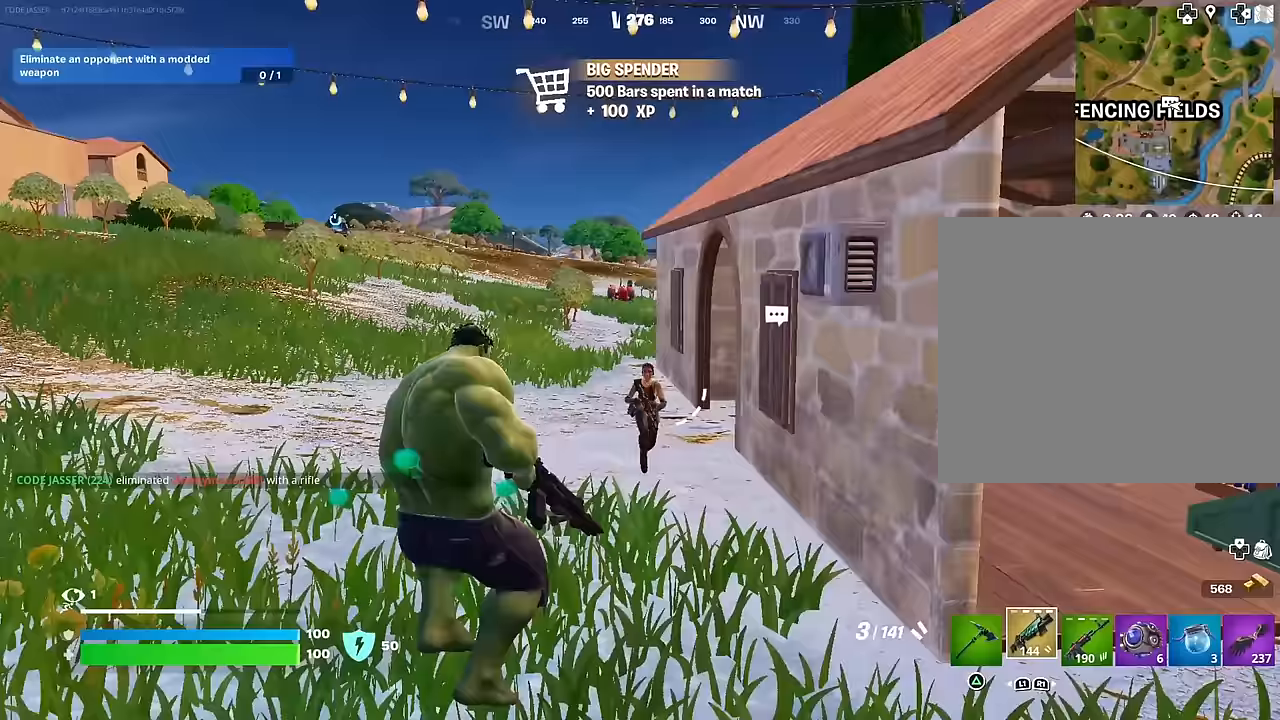
{"buttons": ["R1"], "left_stick": "right", "right_stick": "down-left", "events": [[67, "right_stick", "center"], [150, "left_stick", "down"], [217, "L2", "down"], [317, "left_stick", "right"], [350, "R2", "down"], [367, "L2", "up"], [417, "R2", "up"], [433, "right_stick", "down-left"], [500, "R1", "down"]]}
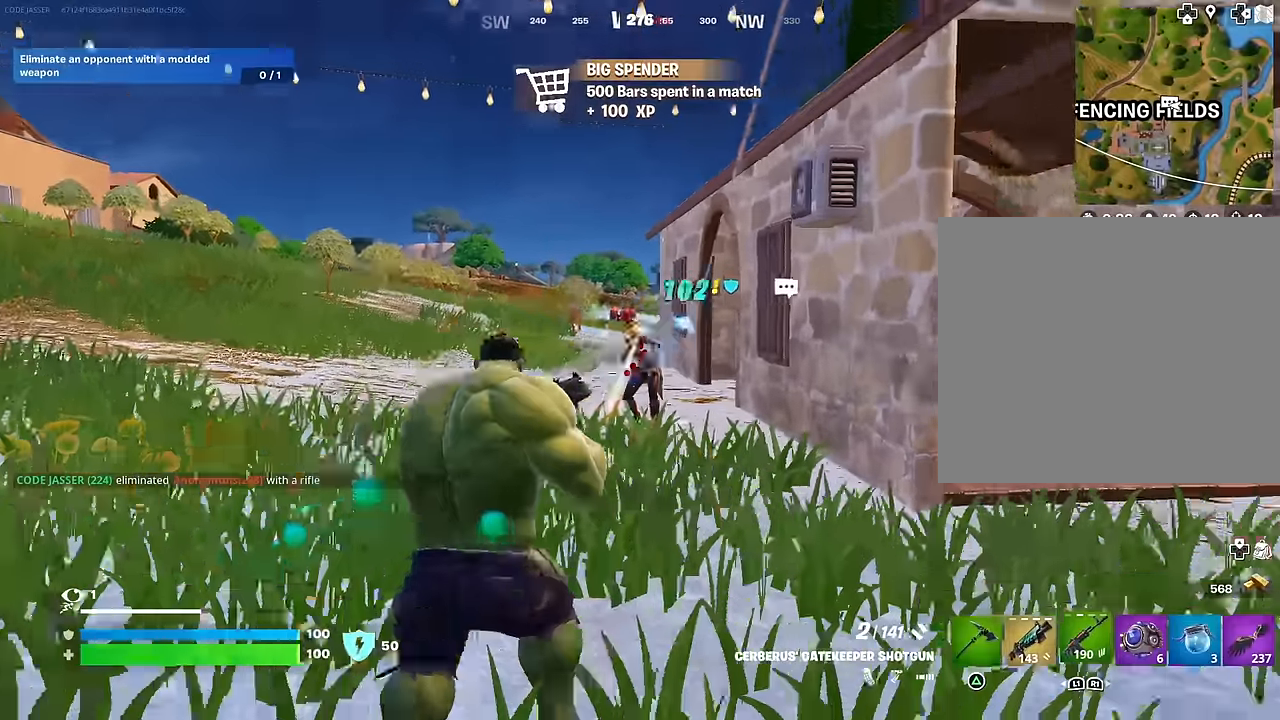
{"buttons": ["L2", "R2"], "left_stick": "center", "right_stick": "up-left", "events": [[83, "left_stick", "down"], [83, "right_stick", "center"], [100, "R1", "up"], [283, "right_stick", "up-right"], [333, "L2", "down"], [350, "R2", "down"], [383, "R3", "down"], [383, "right_stick", "center"], [417, "left_stick", "center"], [433, "R3", "up"], [467, "right_stick", "up-left"]]}
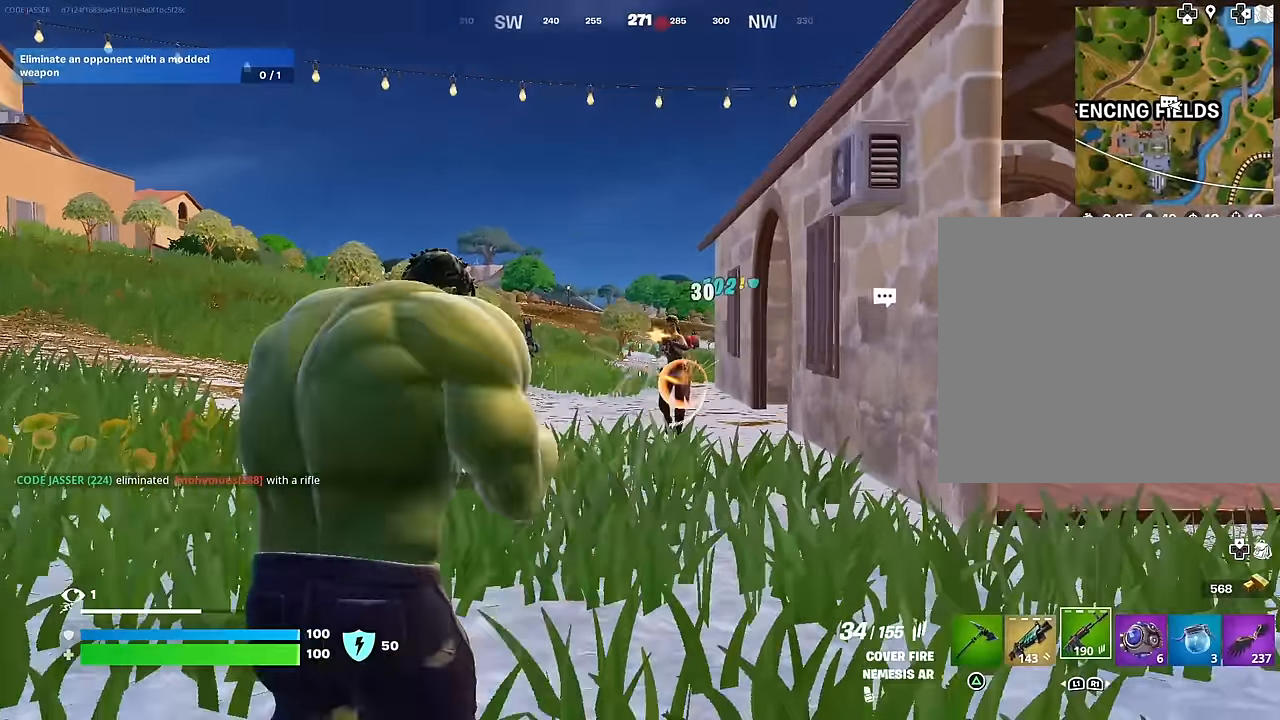
{"buttons": ["L2", "R2"], "left_stick": "center", "right_stick": "center", "events": [[33, "right_stick", "up"], [150, "right_stick", "right"], [333, "right_stick", "center"]]}
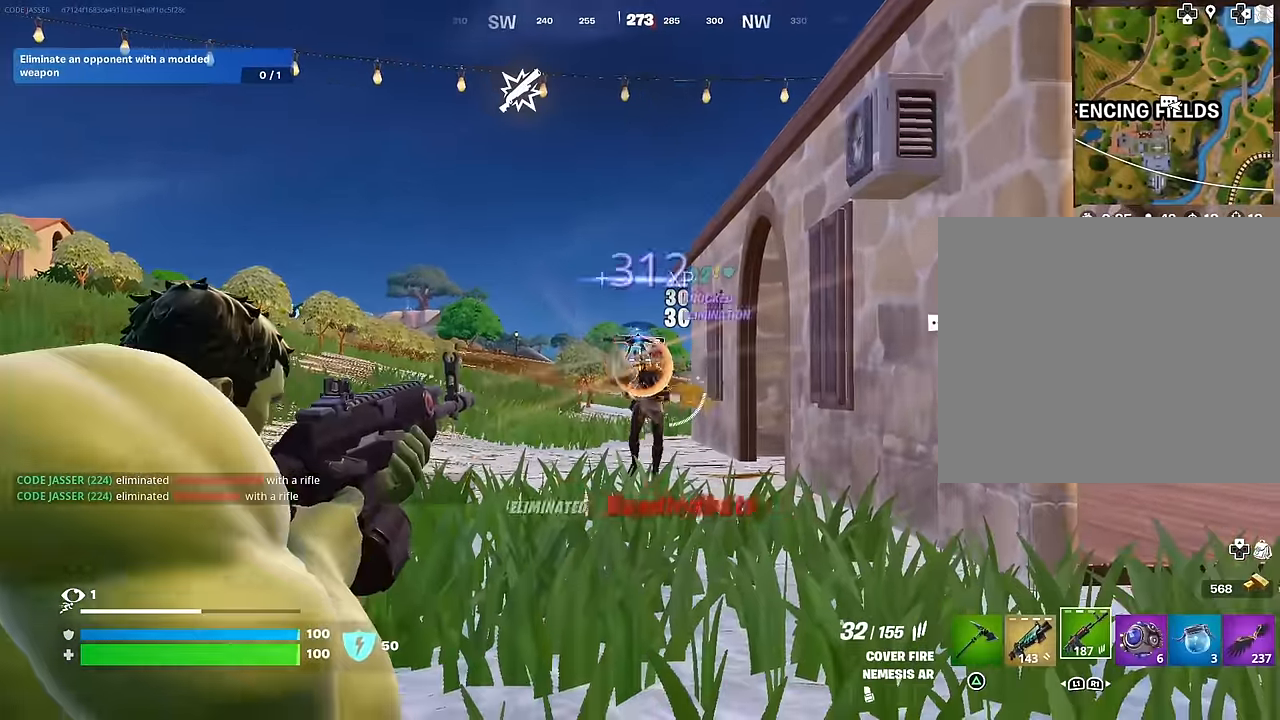
{"buttons": ["SQUARE"], "left_stick": "up", "right_stick": "center", "events": [[33, "right_stick", "up-right"], [83, "L1", "down"], [100, "left_stick", "up"], [117, "right_stick", "down-right"], [133, "L2", "up"], [133, "R2", "up"], [167, "L1", "up"], [333, "right_stick", "center"], [467, "SQUARE", "down"]]}
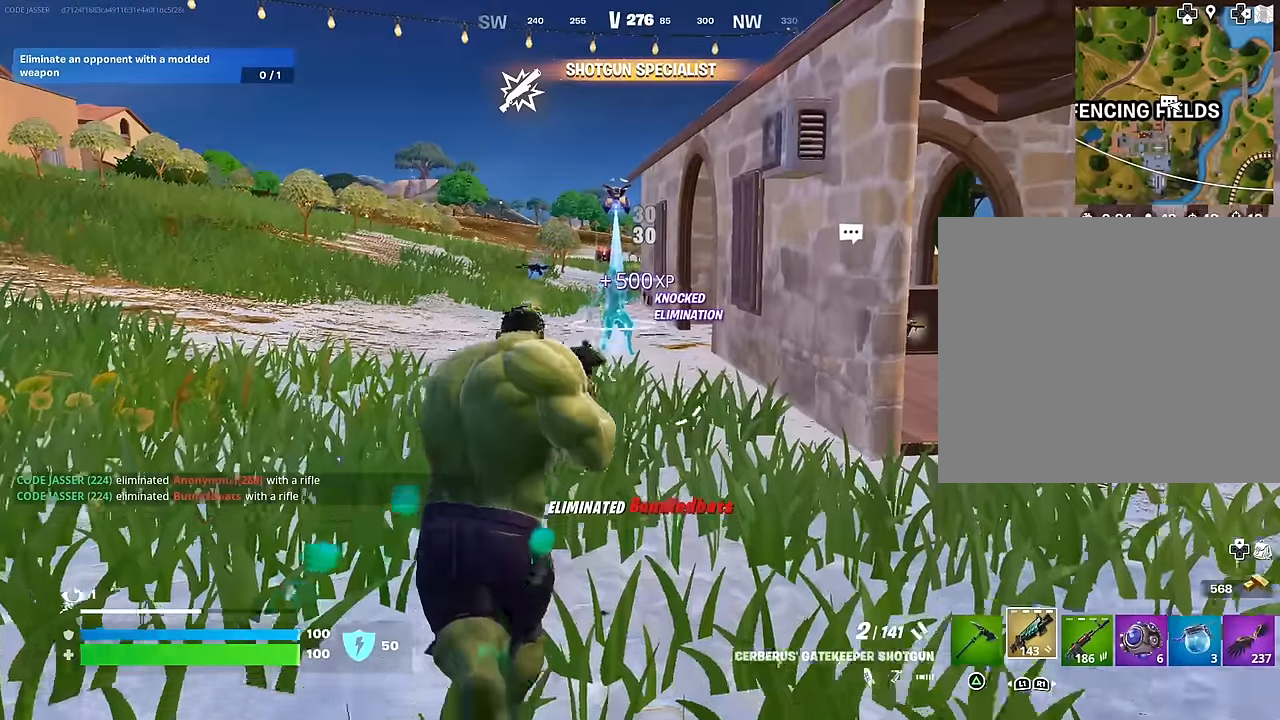
{"buttons": [], "left_stick": "up", "right_stick": "center", "events": [[33, "SQUARE", "up"]]}
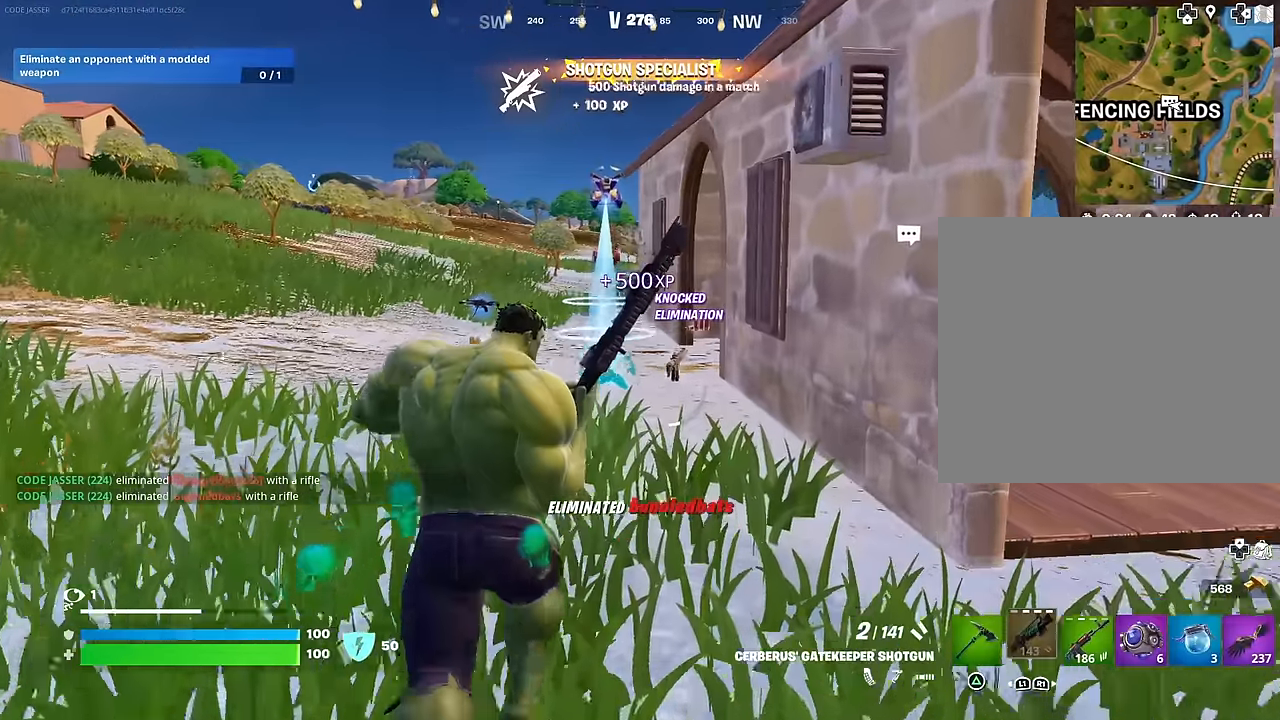
{"buttons": [], "left_stick": "up", "right_stick": "center", "events": []}
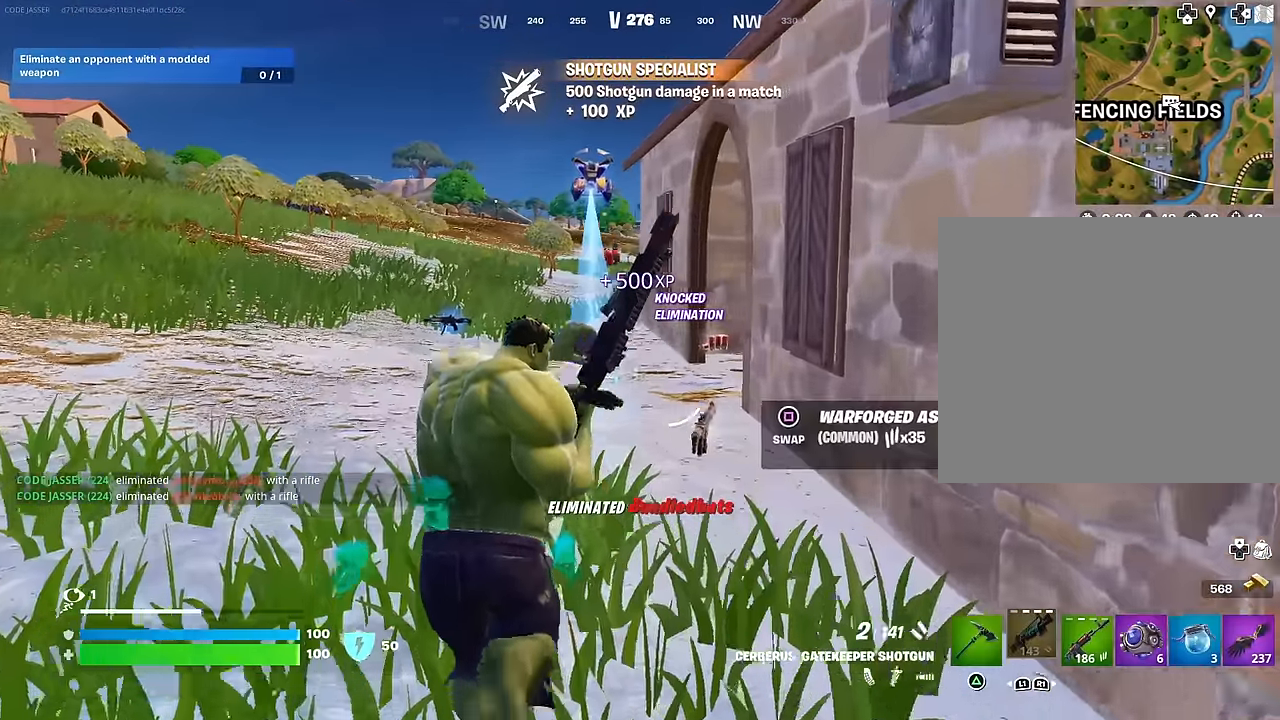
{"buttons": [], "left_stick": "up-left", "right_stick": "down-right", "events": [[433, "right_stick", "down-right"], [467, "left_stick", "up-left"]]}
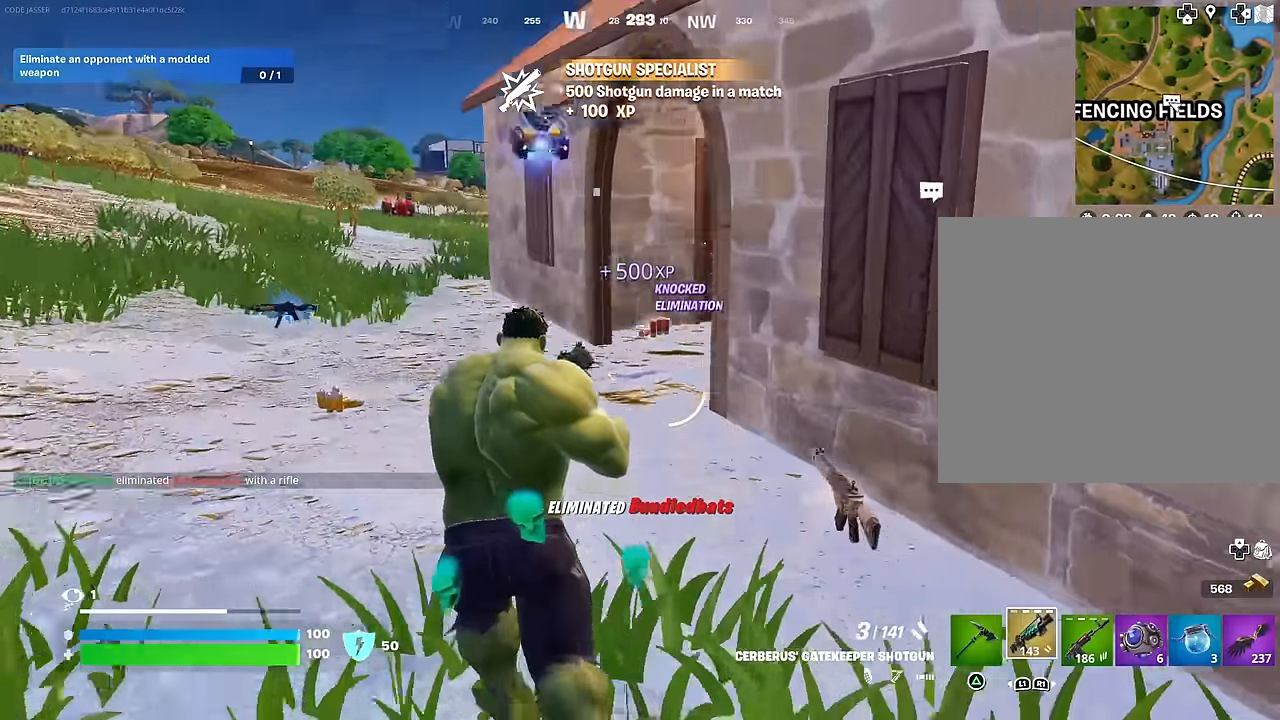
{"buttons": [], "left_stick": "up-left", "right_stick": "center", "events": [[17, "L3", "down"], [50, "right_stick", "center"], [117, "L3", "up"], [350, "right_stick", "right"], [500, "right_stick", "center"]]}
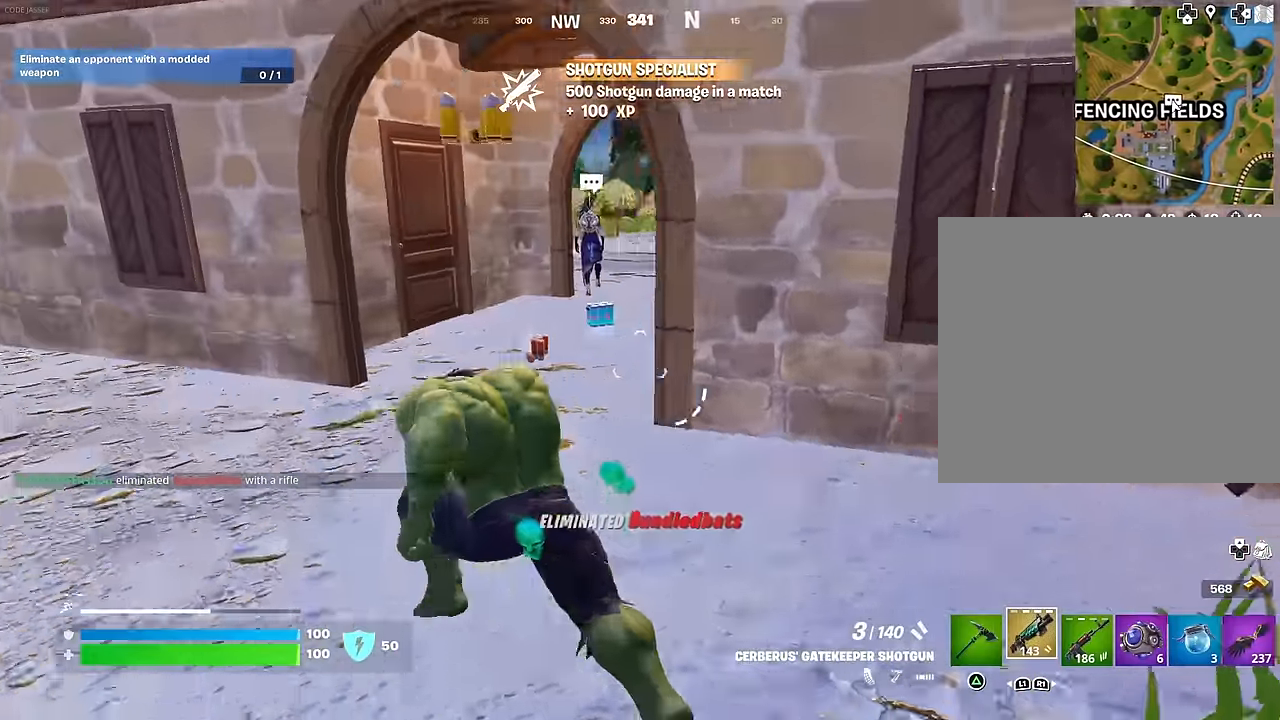
{"buttons": [], "left_stick": "up", "right_stick": "center", "events": [[133, "SQUARE", "down"], [217, "SQUARE", "up"], [250, "left_stick", "up"]]}
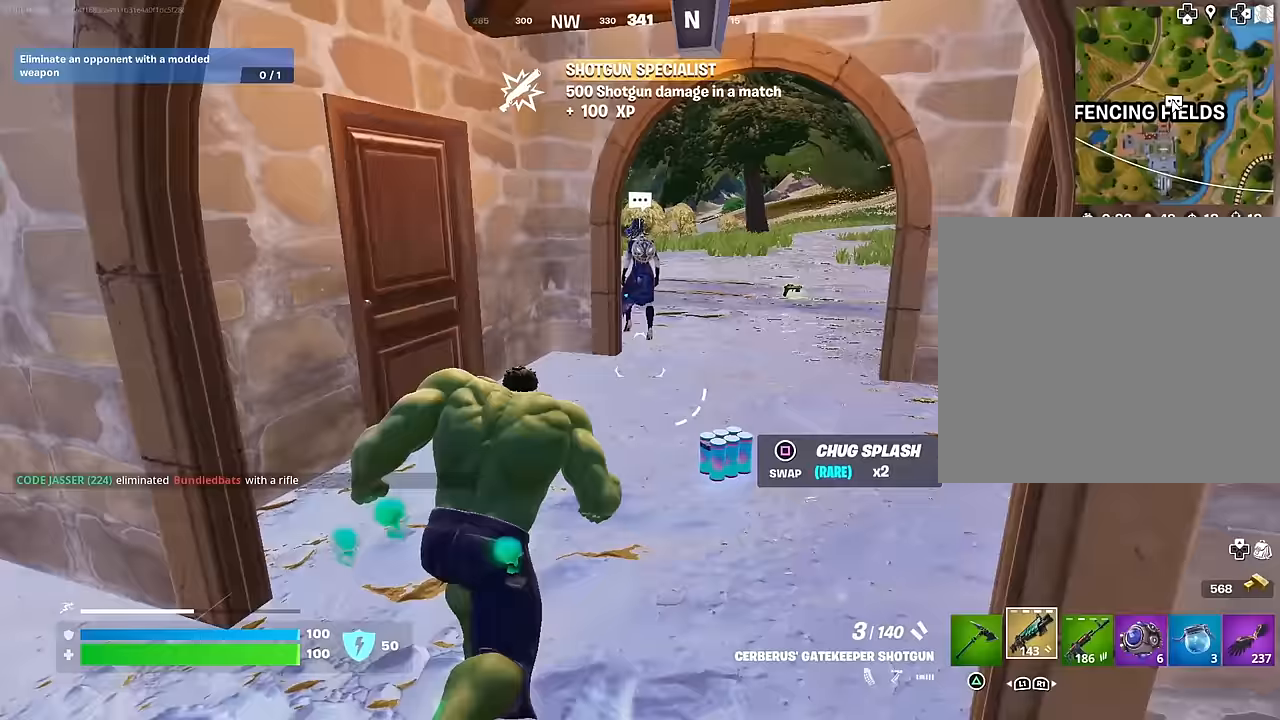
{"buttons": [], "left_stick": "up", "right_stick": "center", "events": []}